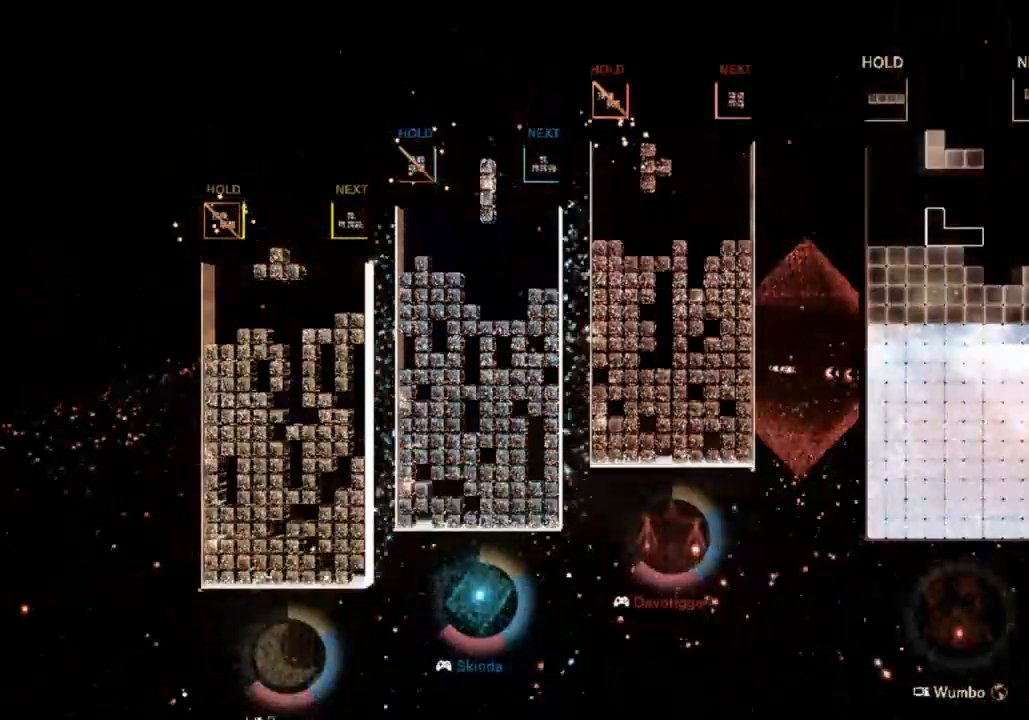
Gameplay with keyboard; each line is a JSON object with the keys held at the frame after it. "events" lists presses ("down") and releases ("up") of "c", "down", "left", "right", "up", "x" and "z" between this image and that frame as [ms after this image, input, new state], when the widget could be followed in between. No other keys are recorded. Mouse input is not recorded.
{"keys": ["right"], "events": [[67, "left", "down"], [267, "down", "down"], [267, "left", "up"], [367, "down", "up"], [433, "right", "down"]]}
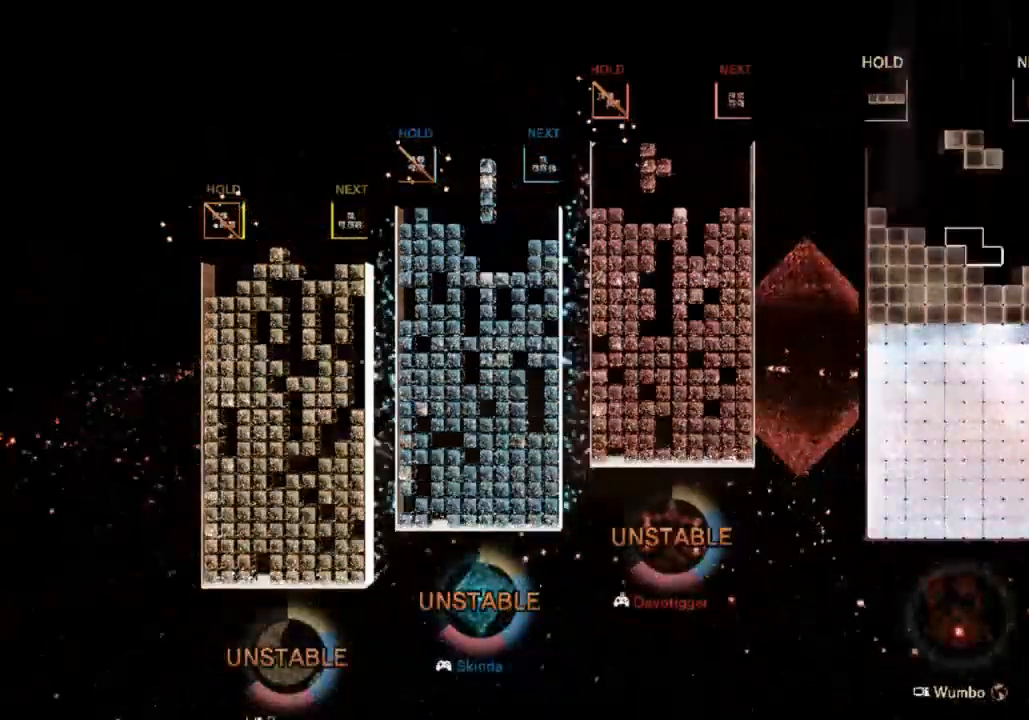
{"keys": ["right"], "events": [[167, "down", "down"], [167, "right", "up"], [267, "right", "down"], [300, "down", "up"]]}
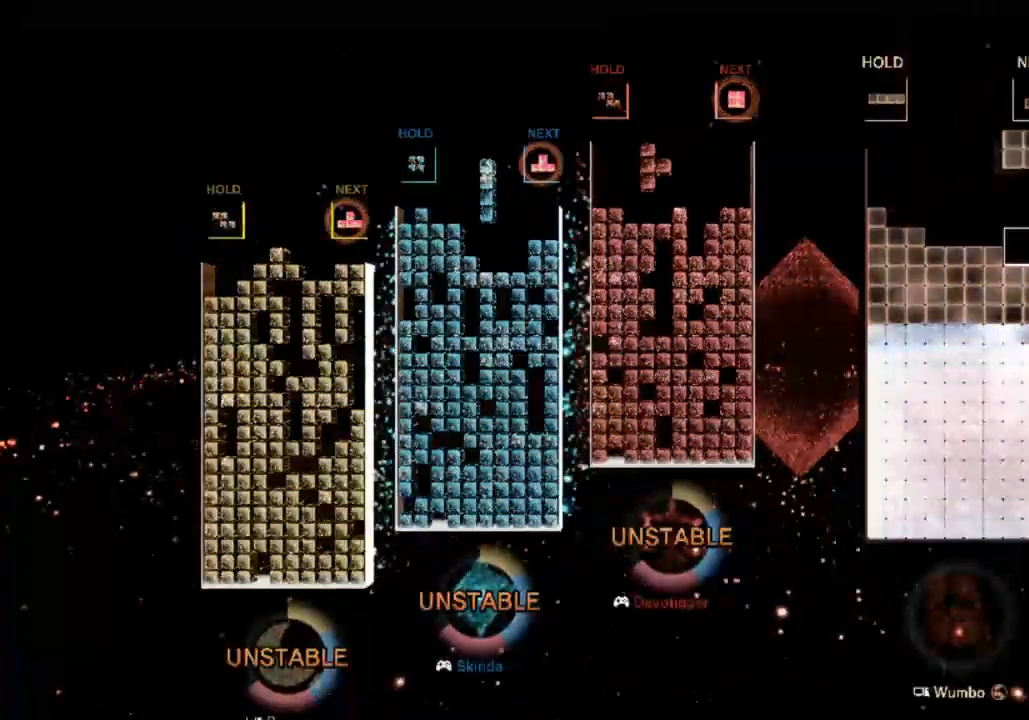
{"keys": [], "events": [[100, "down", "down"], [100, "left", "down"], [100, "right", "up"], [233, "left", "up"], [267, "down", "up"]]}
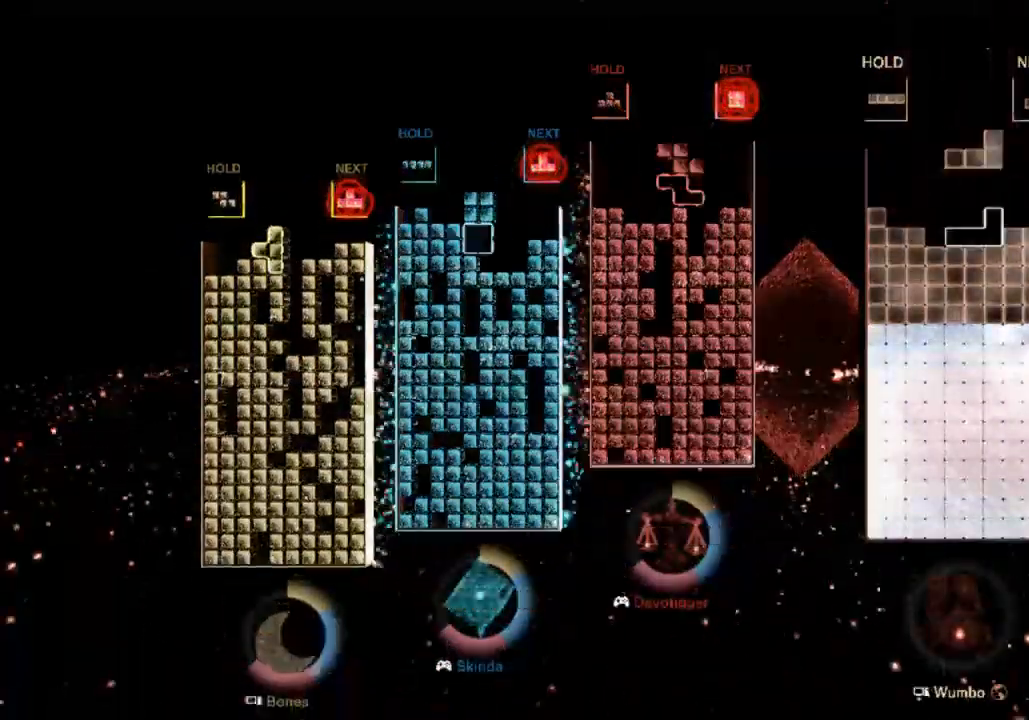
{"keys": ["right"], "events": [[100, "down", "down"], [200, "down", "up"], [300, "right", "down"], [400, "c", "down"], [467, "c", "up"]]}
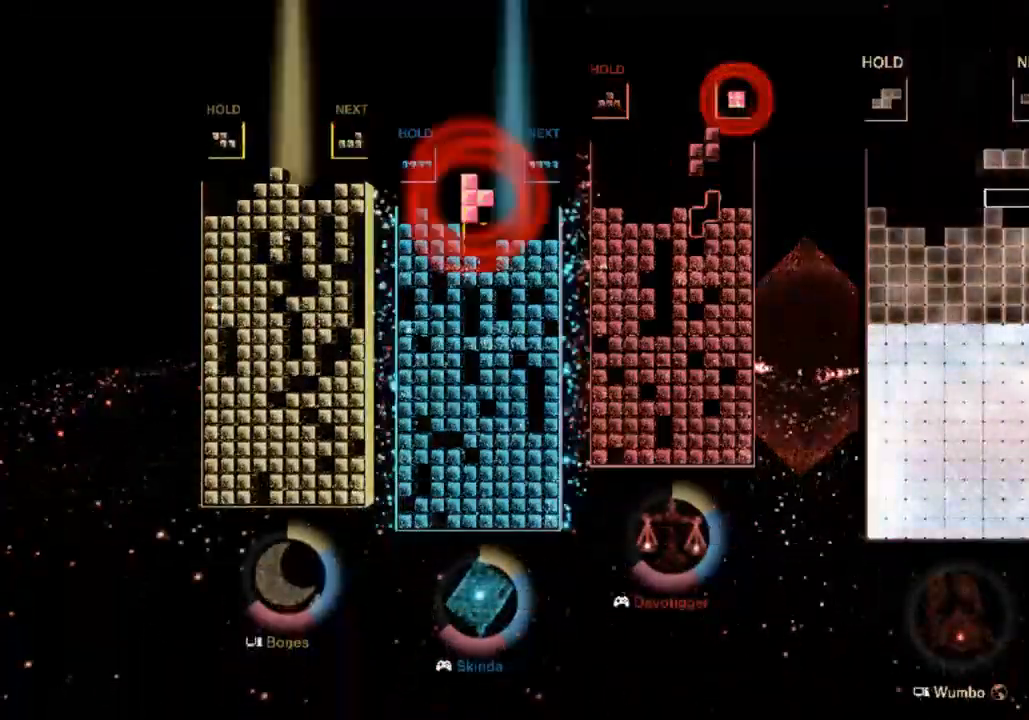
{"keys": [], "events": [[100, "x", "down"], [233, "down", "down"], [233, "x", "up"], [467, "down", "up"], [467, "right", "up"]]}
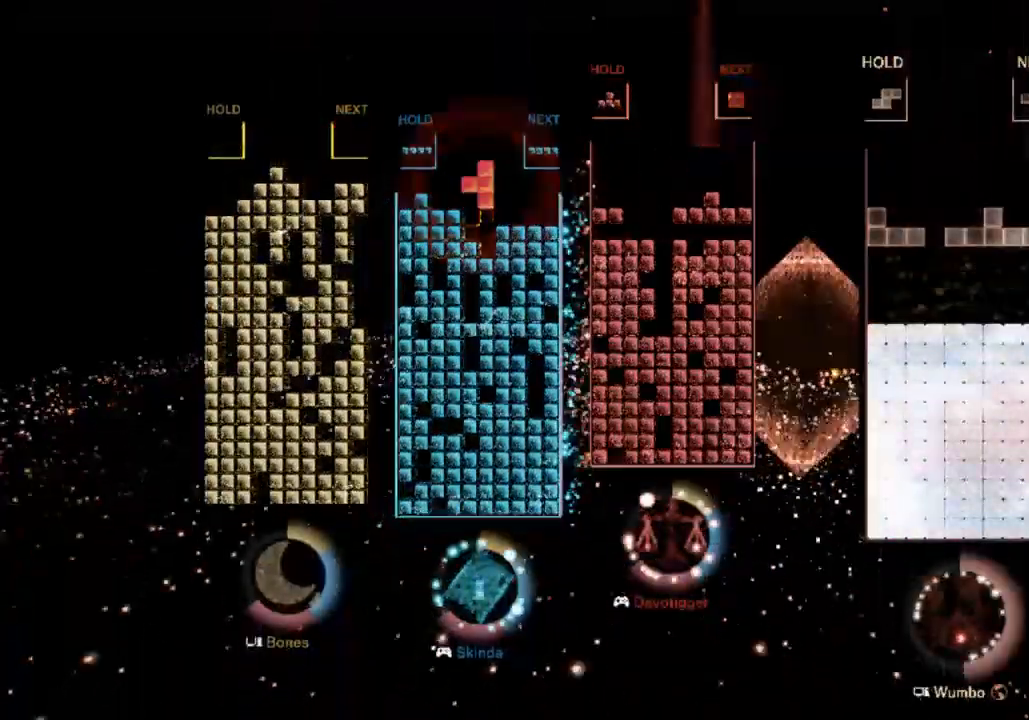
{"keys": [], "events": [[333, "c", "down"], [400, "left", "down"], [400, "z", "down"], [467, "c", "up"], [500, "left", "up"], [500, "z", "up"]]}
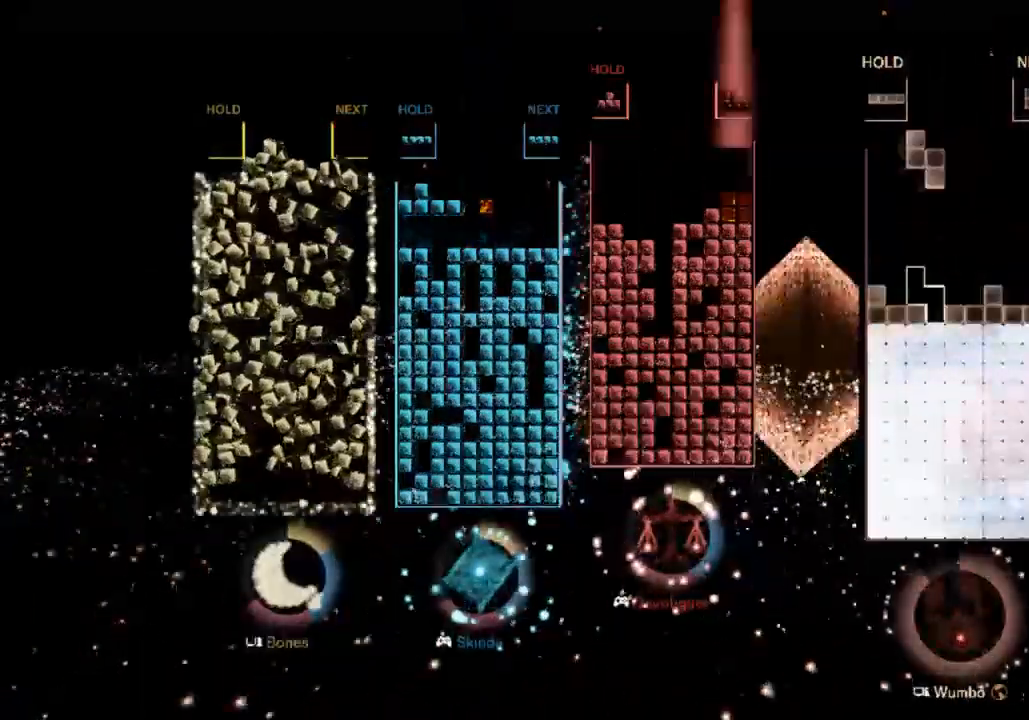
{"keys": ["right"], "events": [[133, "down", "down"], [200, "right", "down"], [267, "down", "up"]]}
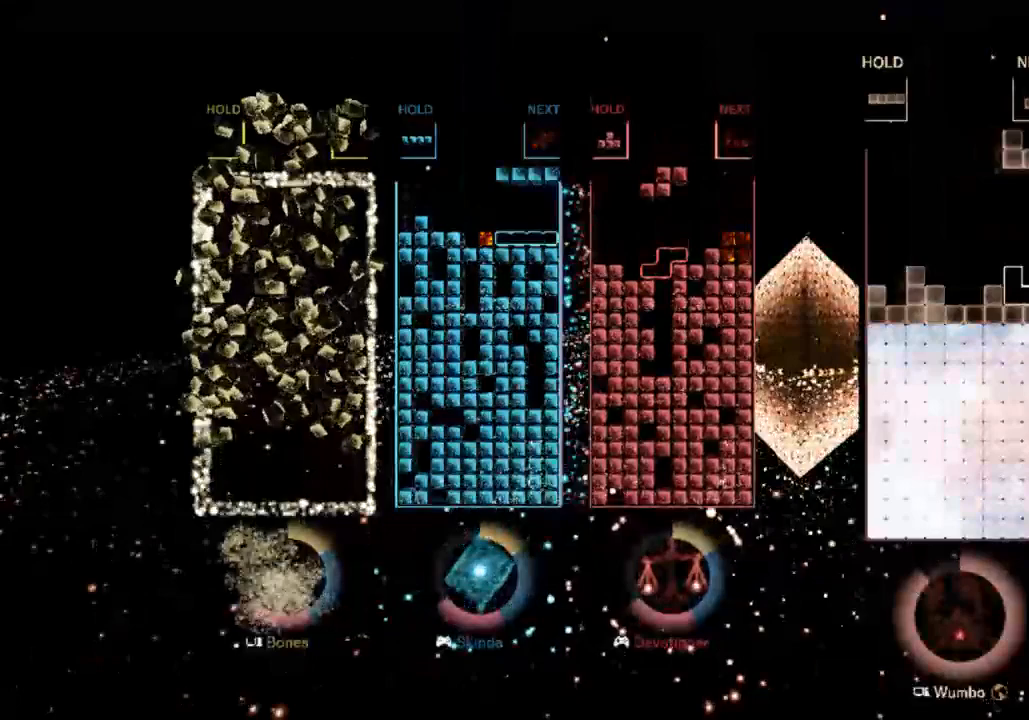
{"keys": ["left"], "events": [[67, "right", "up"], [167, "z", "down"], [300, "down", "down"], [300, "z", "up"], [367, "left", "down"], [400, "down", "up"]]}
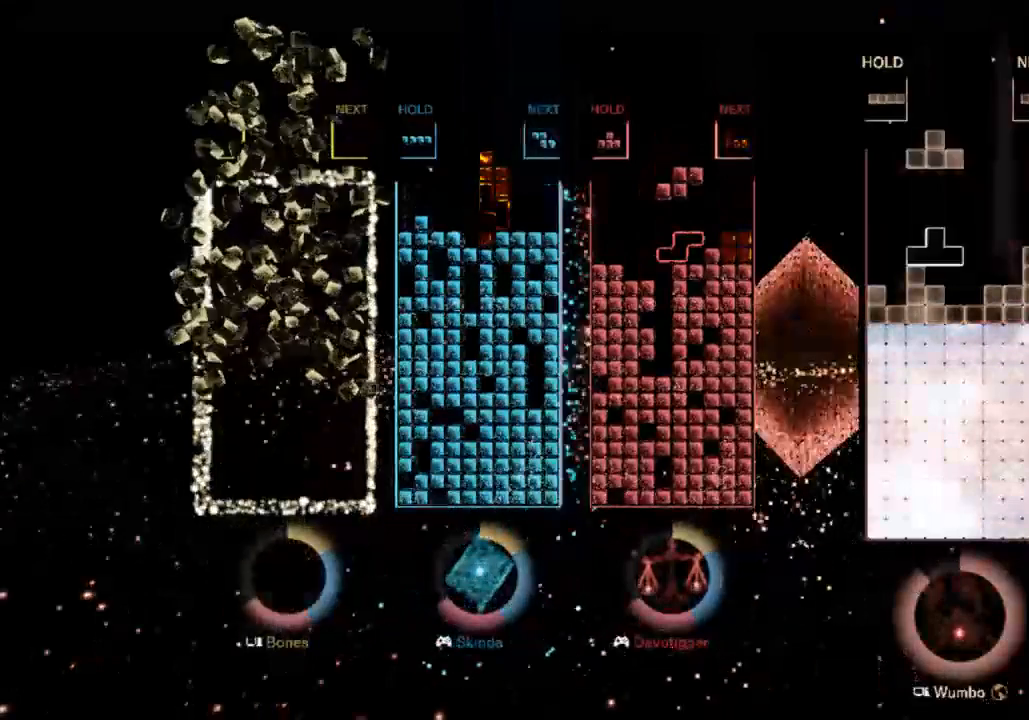
{"keys": ["left", "z"], "events": [[33, "z", "down"], [167, "down", "down"], [167, "left", "up"], [167, "z", "up"], [267, "down", "up"], [267, "left", "down"], [433, "z", "down"]]}
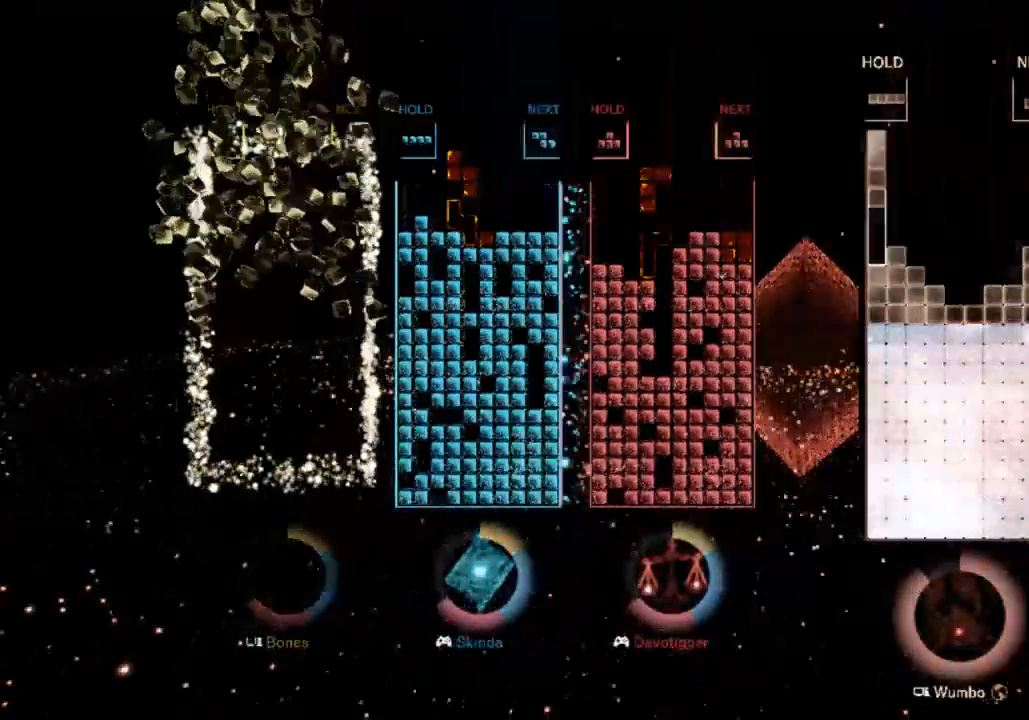
{"keys": ["down"], "events": [[100, "down", "down"], [100, "left", "up"], [100, "z", "up"], [200, "down", "up"], [233, "right", "down"], [367, "right", "up"], [400, "down", "down"]]}
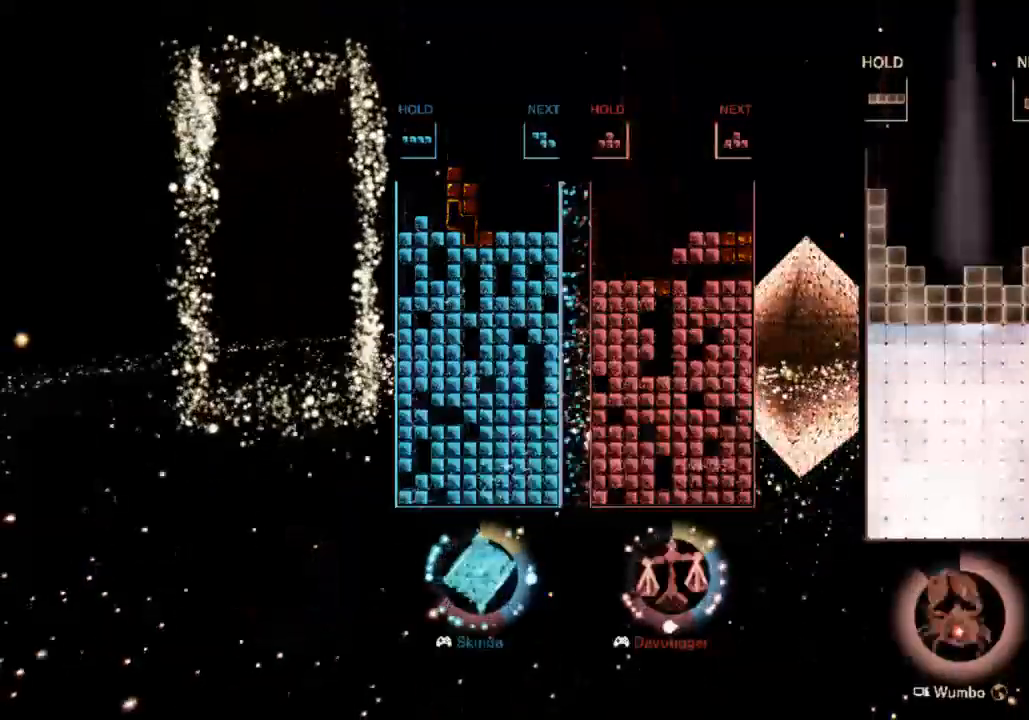
{"keys": [], "events": [[33, "down", "up"], [67, "right", "down"], [67, "x", "down"], [167, "right", "up"], [167, "x", "up"], [267, "right", "down"], [267, "x", "down"], [367, "down", "down"], [367, "right", "up"], [367, "x", "up"], [467, "down", "up"]]}
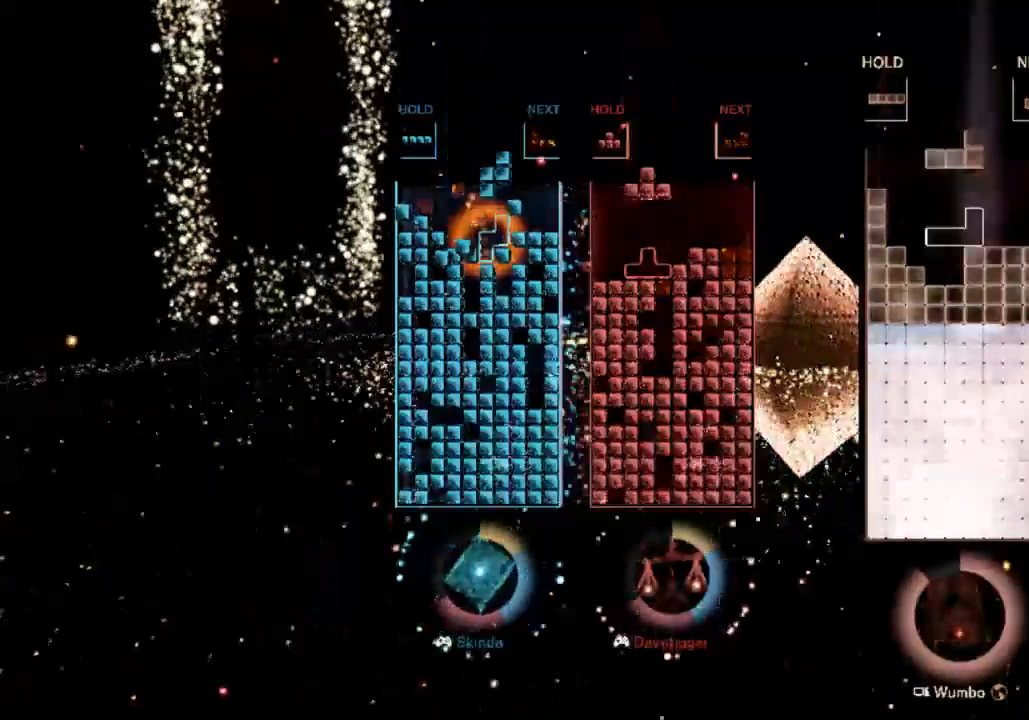
{"keys": ["x"], "events": [[67, "left", "down"], [67, "x", "down"], [133, "left", "up"], [133, "x", "up"], [233, "down", "down"], [333, "down", "up"], [467, "x", "down"]]}
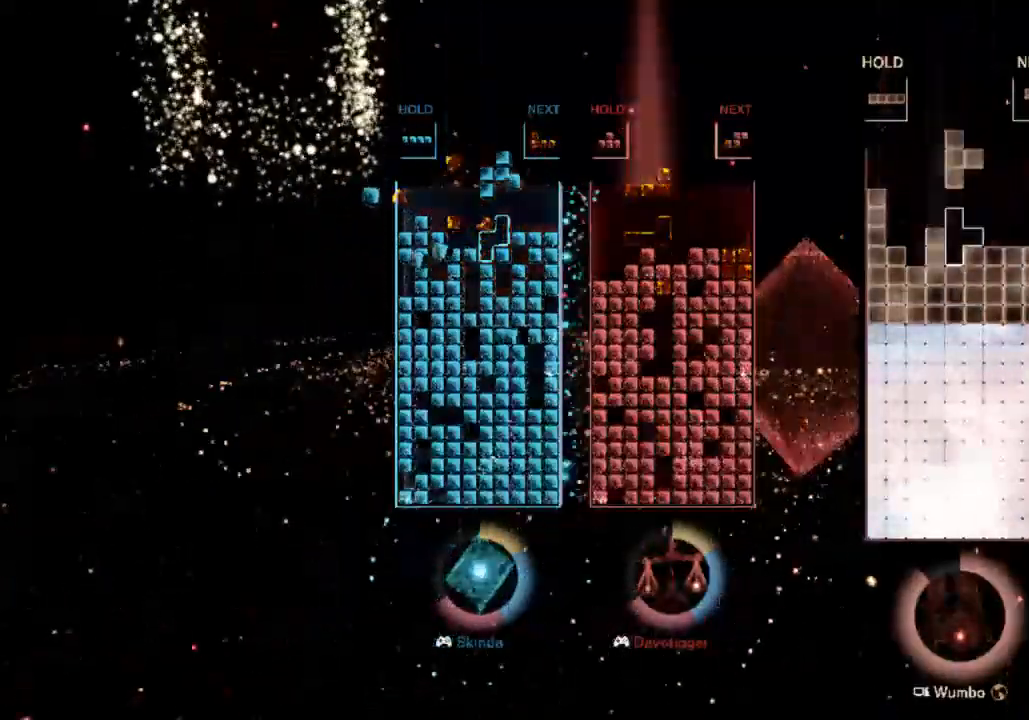
{"keys": ["left", "z"], "events": [[100, "x", "up"], [300, "z", "down"], [367, "left", "down"], [400, "z", "up"], [433, "left", "up"], [433, "z", "down"], [500, "left", "down"]]}
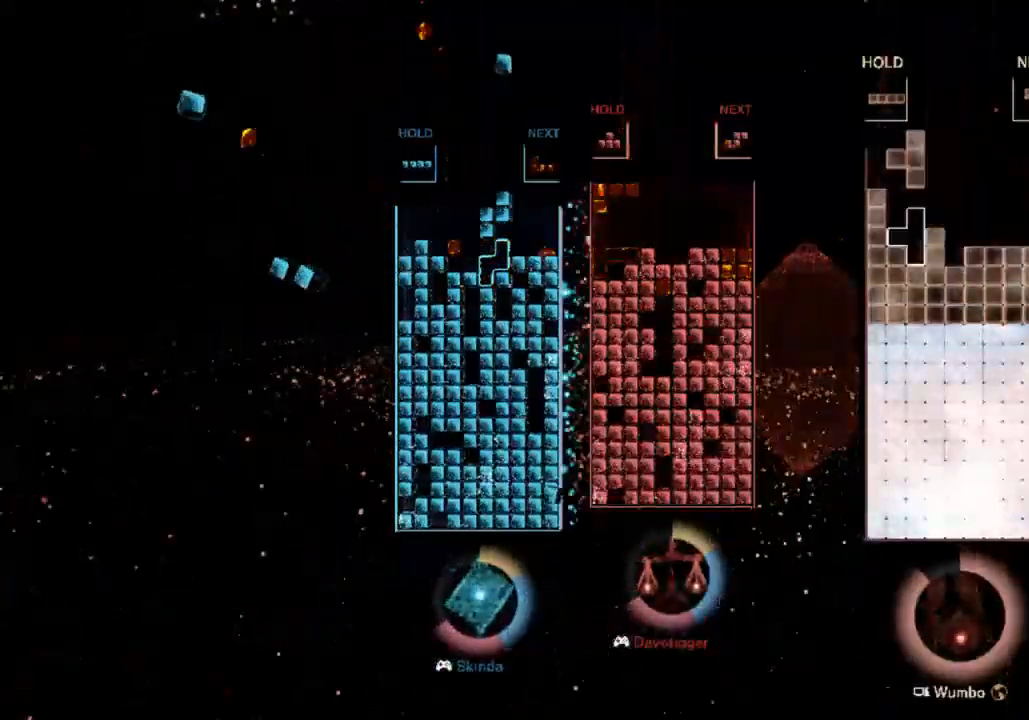
{"keys": [], "events": [[100, "left", "up"], [100, "z", "up"], [167, "down", "down"], [333, "down", "up"], [333, "x", "down"], [400, "x", "up"]]}
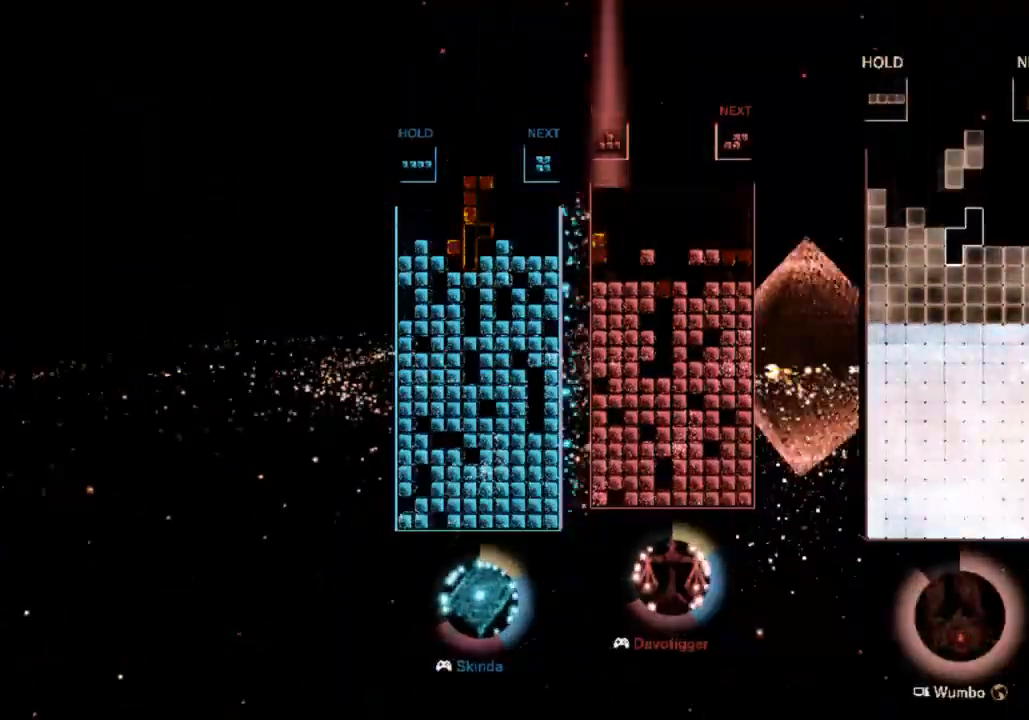
{"keys": ["down", "right", "x"], "events": [[67, "down", "down"], [100, "down", "up"], [133, "right", "down"], [200, "c", "down"], [333, "c", "up"], [433, "x", "down"], [467, "down", "down"]]}
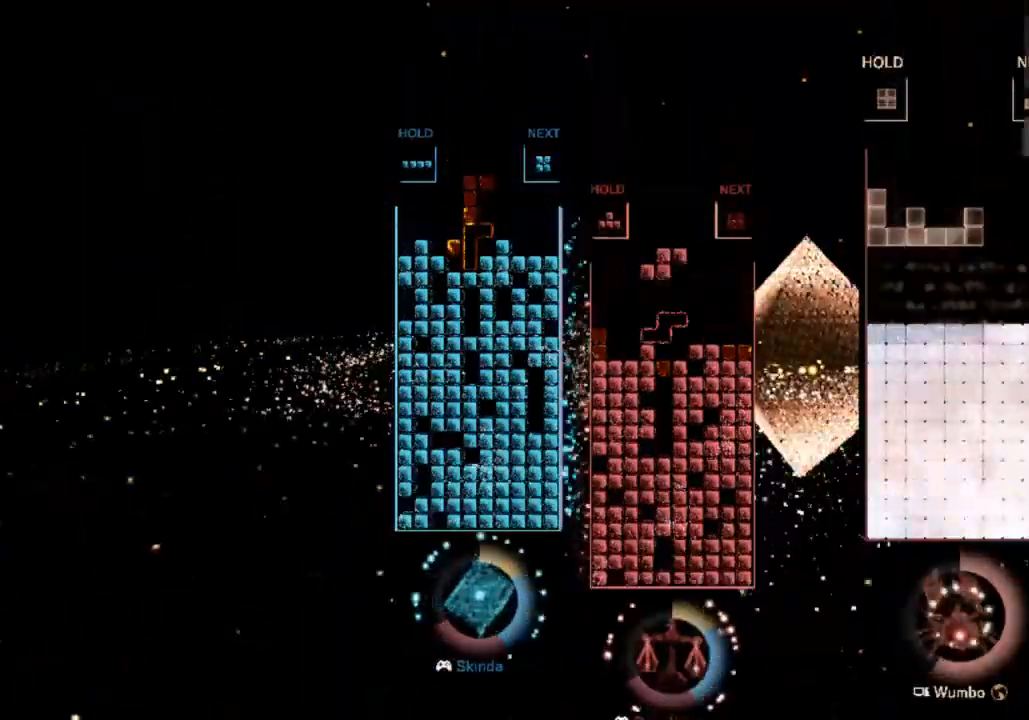
{"keys": [], "events": [[67, "x", "up"], [167, "right", "up"], [200, "down", "up"], [333, "right", "down"], [500, "right", "up"]]}
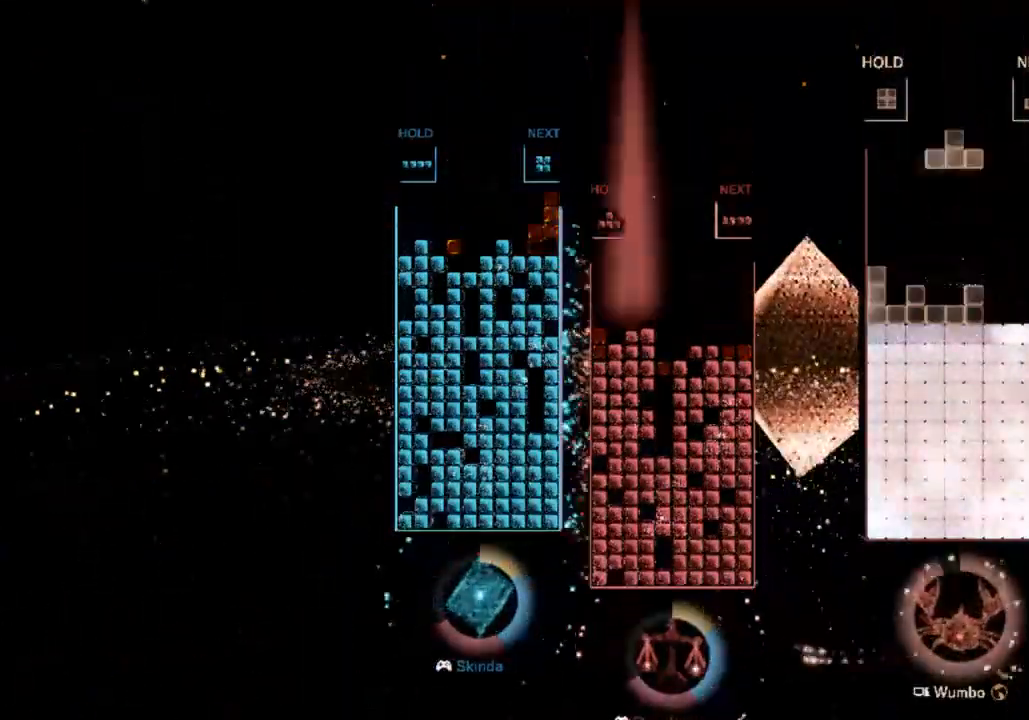
{"keys": [], "events": [[100, "c", "down"], [167, "right", "down"], [233, "c", "up"], [267, "right", "up"], [367, "right", "down"], [467, "right", "up"]]}
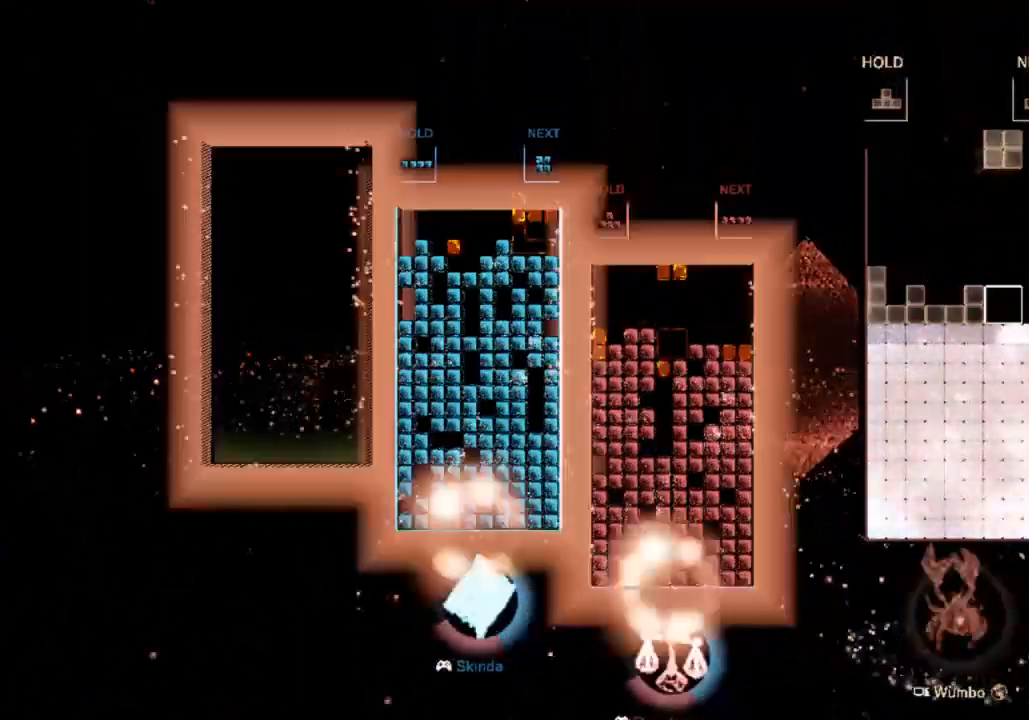
{"keys": ["c", "left"], "events": [[33, "down", "down"], [100, "down", "up"], [200, "down", "down"], [333, "down", "up"], [333, "left", "down"], [433, "c", "down"]]}
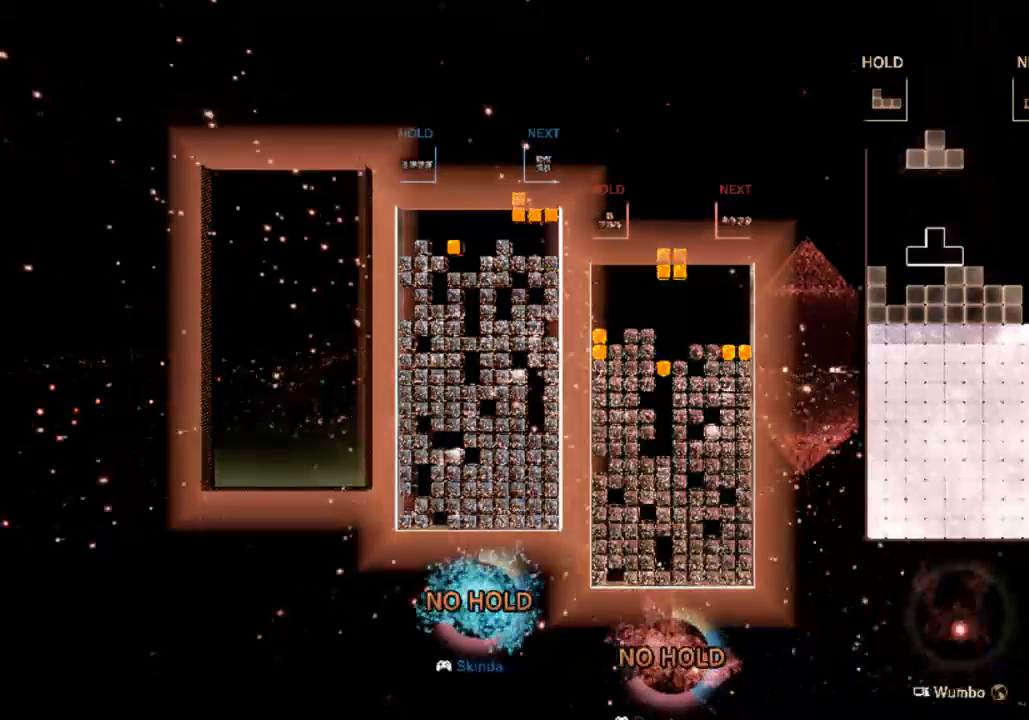
{"keys": ["right"], "events": [[67, "c", "up"], [133, "left", "up"], [167, "x", "down"], [200, "down", "down"], [267, "right", "down"], [300, "x", "up"], [333, "down", "up"]]}
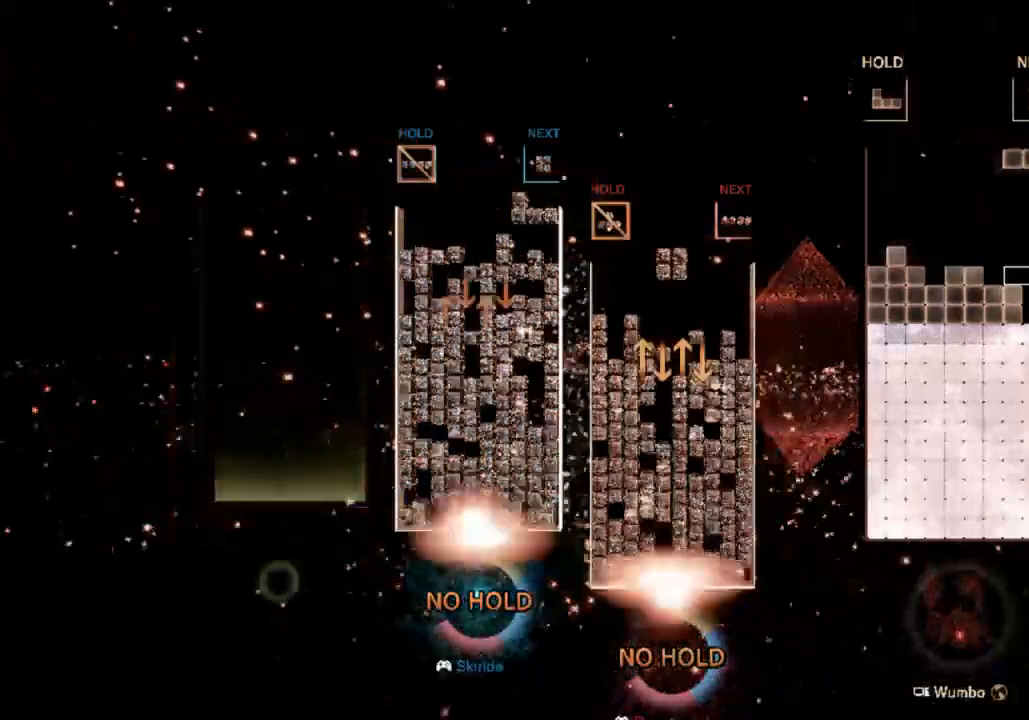
{"keys": [], "events": [[67, "right", "up"], [133, "z", "down"], [167, "down", "down"], [267, "down", "up"], [267, "z", "up"], [333, "c", "down"], [367, "right", "down"], [367, "x", "down"], [400, "c", "up"], [467, "right", "up"], [467, "x", "up"]]}
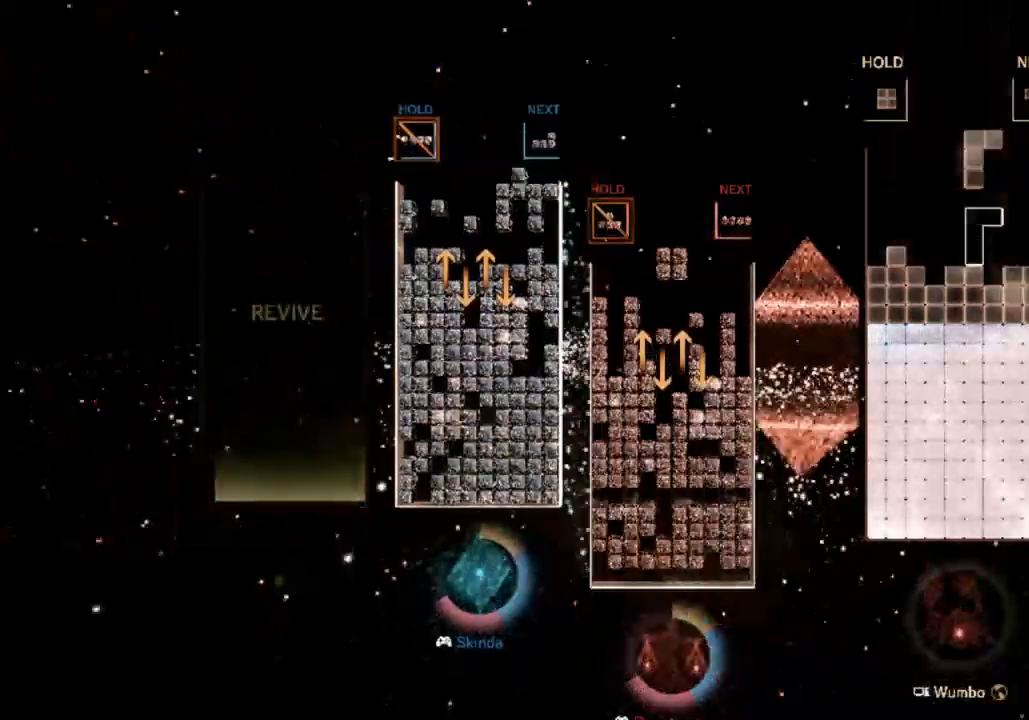
{"keys": ["left", "z"], "events": [[33, "x", "down"], [100, "down", "down"], [133, "left", "down"], [133, "x", "up"], [200, "down", "up"], [433, "z", "down"]]}
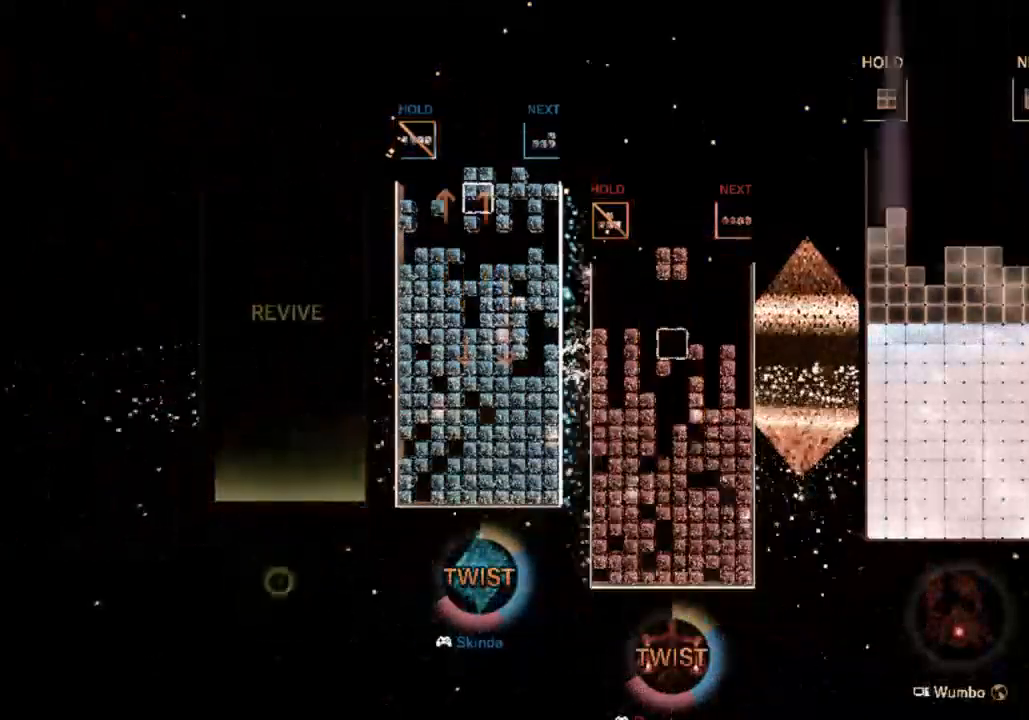
{"keys": ["down"], "events": [[33, "down", "down"], [33, "z", "up"], [67, "left", "up"], [67, "right", "down"], [167, "c", "down"], [167, "down", "up"], [367, "c", "up"], [400, "left", "down"], [400, "right", "up"], [500, "down", "down"], [500, "left", "up"]]}
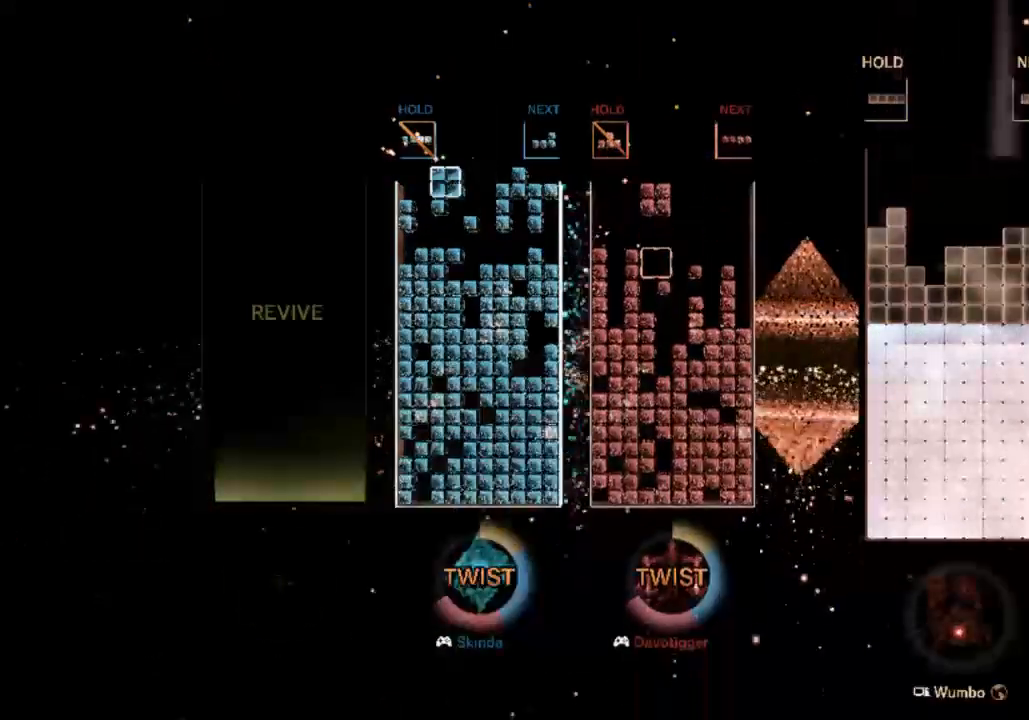
{"keys": ["x"], "events": [[67, "down", "up"], [233, "right", "down"], [233, "z", "down"], [267, "right", "up"], [333, "z", "up"], [467, "x", "down"]]}
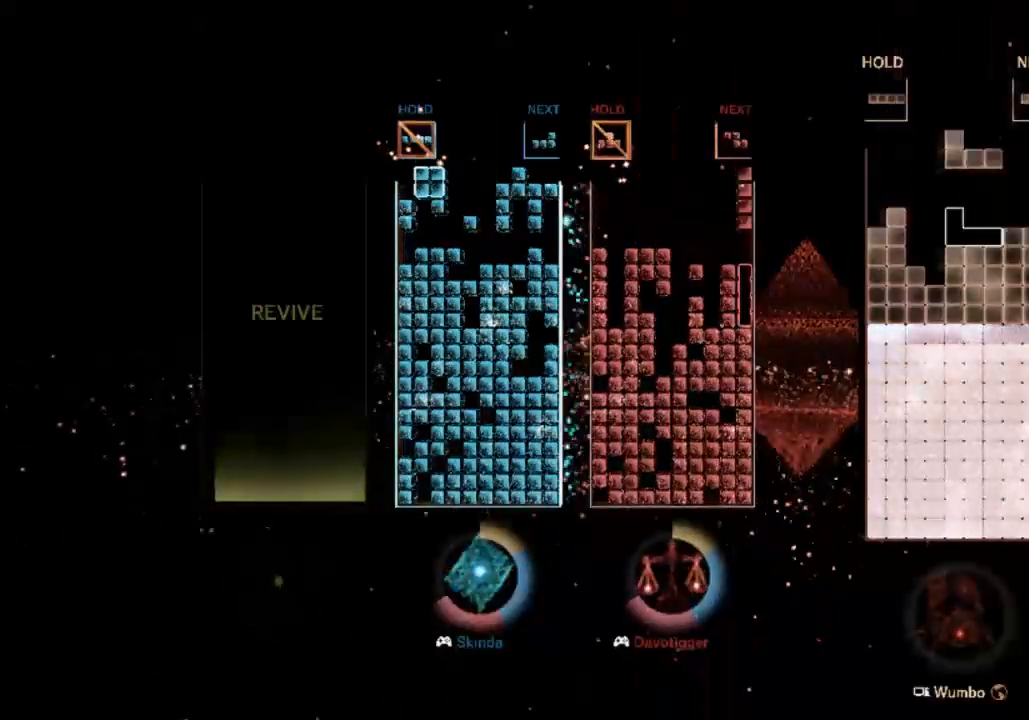
{"keys": [], "events": [[133, "x", "up"], [300, "z", "down"], [400, "right", "down"], [400, "z", "up"], [500, "right", "up"]]}
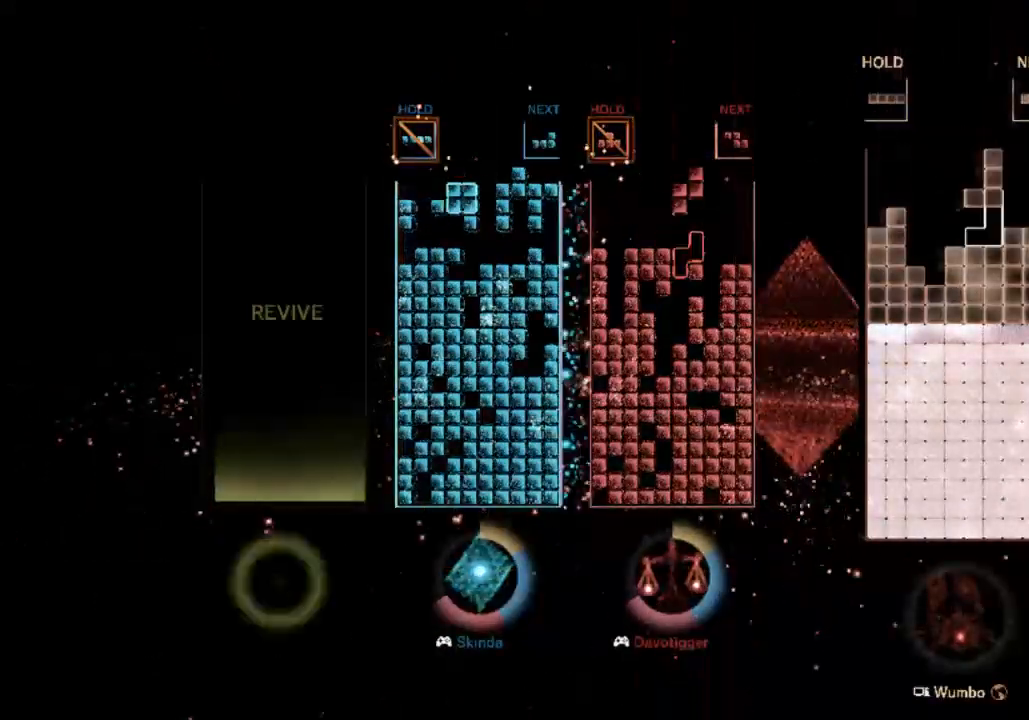
{"keys": ["left", "z"], "events": [[33, "down", "down"], [33, "left", "down"], [167, "down", "up"], [400, "z", "down"]]}
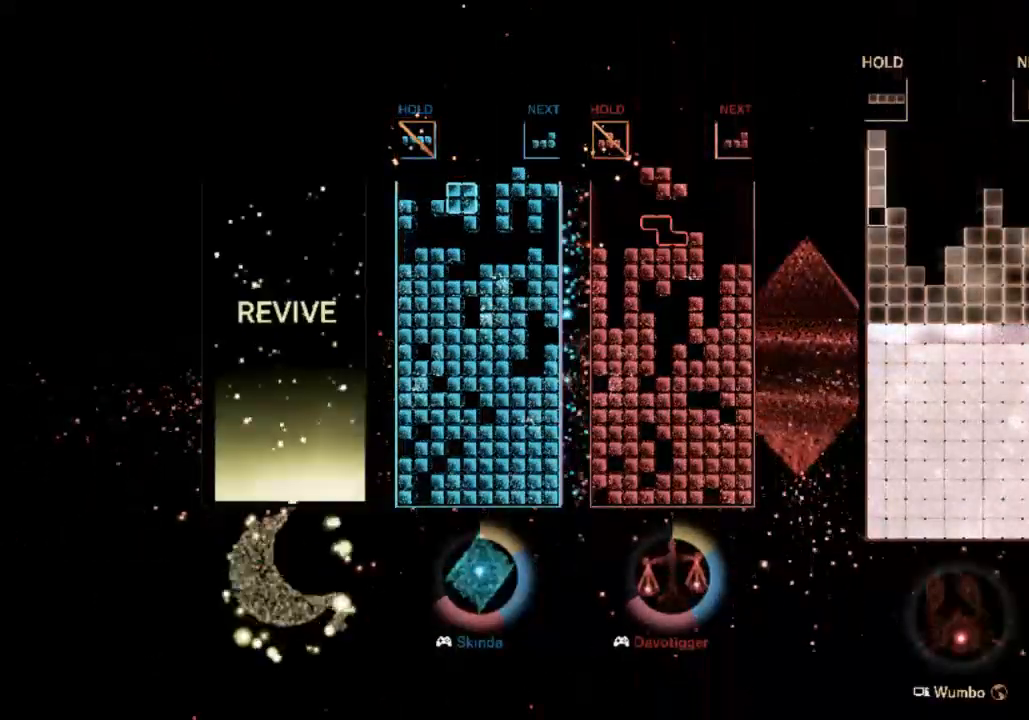
{"keys": ["right"], "events": [[100, "z", "up"], [133, "down", "down"], [167, "left", "up"], [167, "right", "down"], [233, "down", "up"]]}
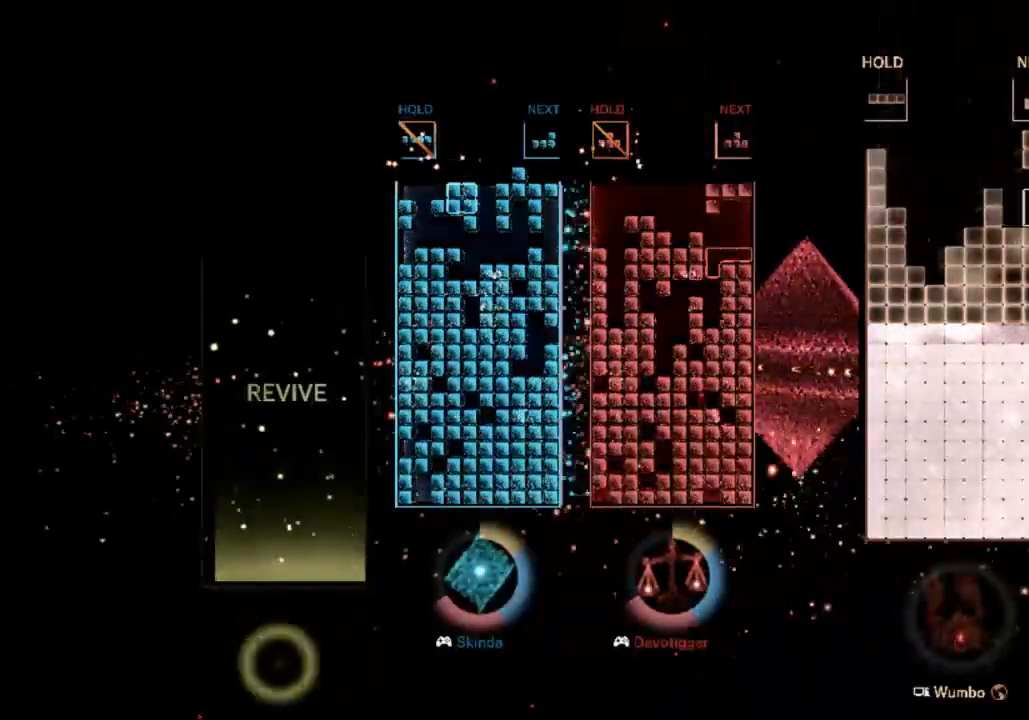
{"keys": ["down", "z"], "events": [[100, "left", "down"], [100, "right", "up"], [133, "down", "down"], [200, "left", "up"], [233, "down", "up"], [267, "left", "down"], [400, "left", "up"], [433, "z", "down"], [467, "down", "down"]]}
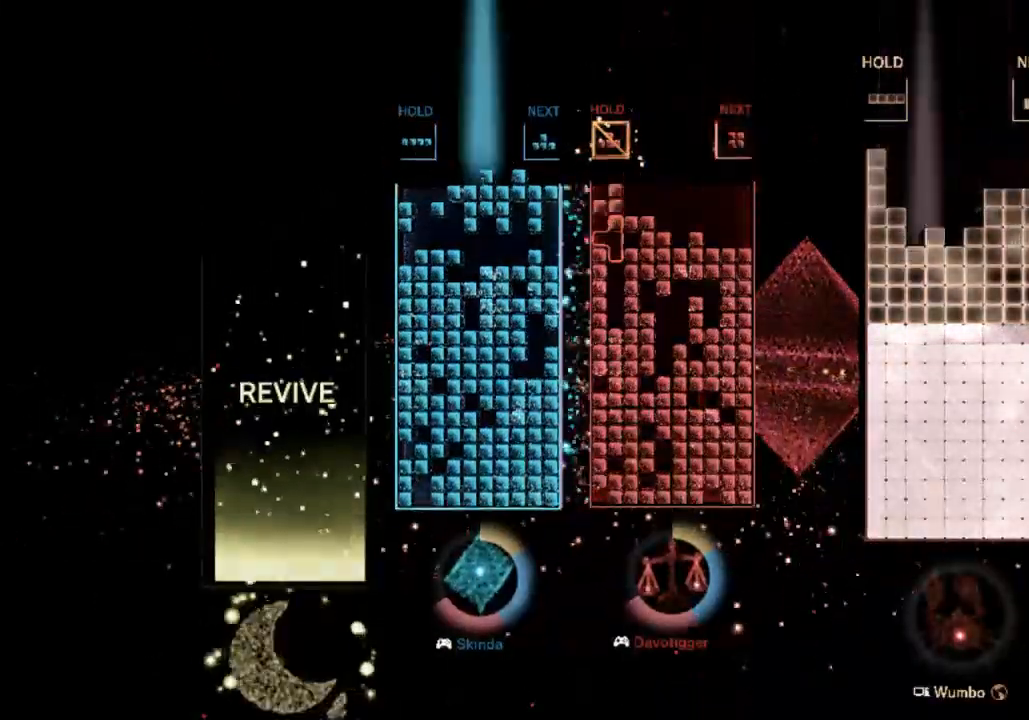
{"keys": ["right", "x"], "events": [[67, "right", "down"], [67, "z", "up"], [133, "down", "up"], [167, "c", "down"], [300, "c", "up"], [400, "x", "down"]]}
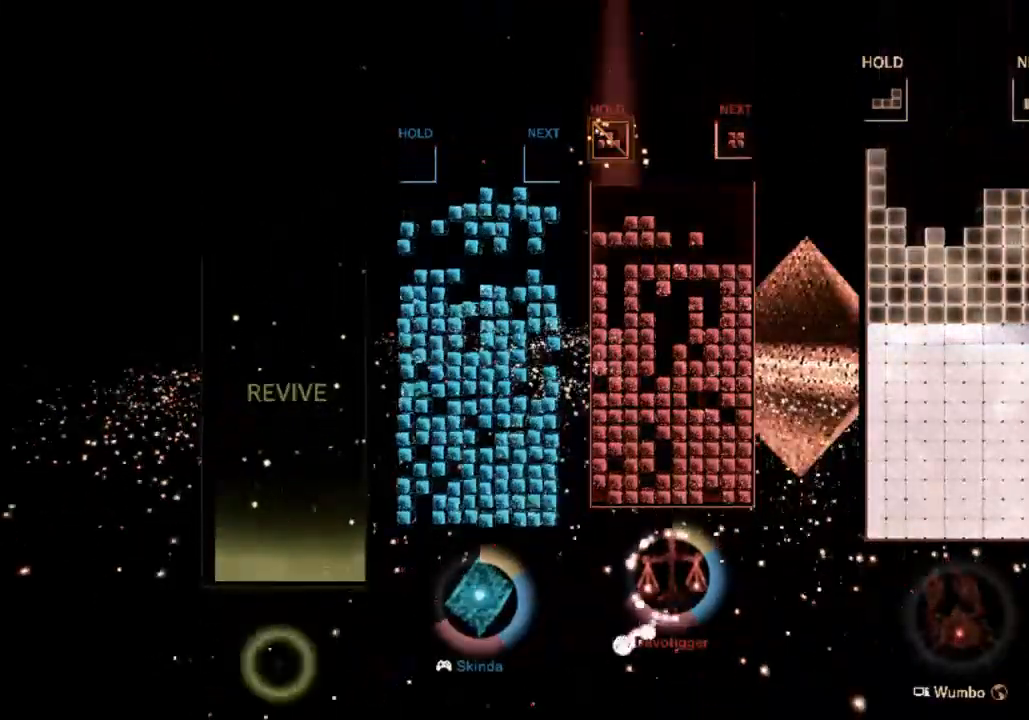
{"keys": ["left"], "events": [[100, "down", "down"], [100, "x", "up"], [167, "right", "up"], [233, "down", "up"], [267, "left", "down"]]}